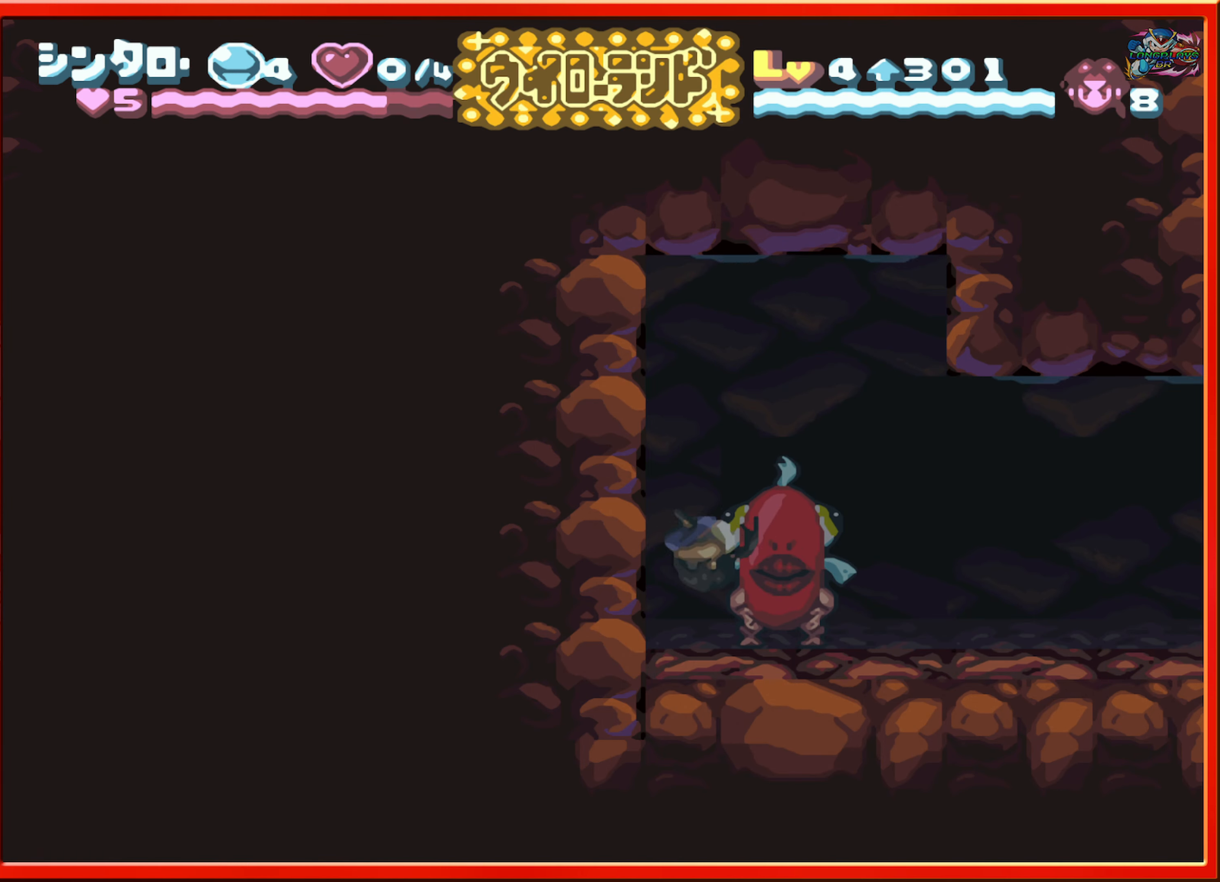
Gameplay with a controller (Nintendo layout); each line is a JSON object with the inputs held at the frame after it. "events" lists button and stick changes between this image and that frame as [ms after this image, input, new state], when the widget could be followed in between. Not read: L3 R3.
{"buttons": ["B", "DPAD_RIGHT"], "events": [[100, "B", "down"]]}
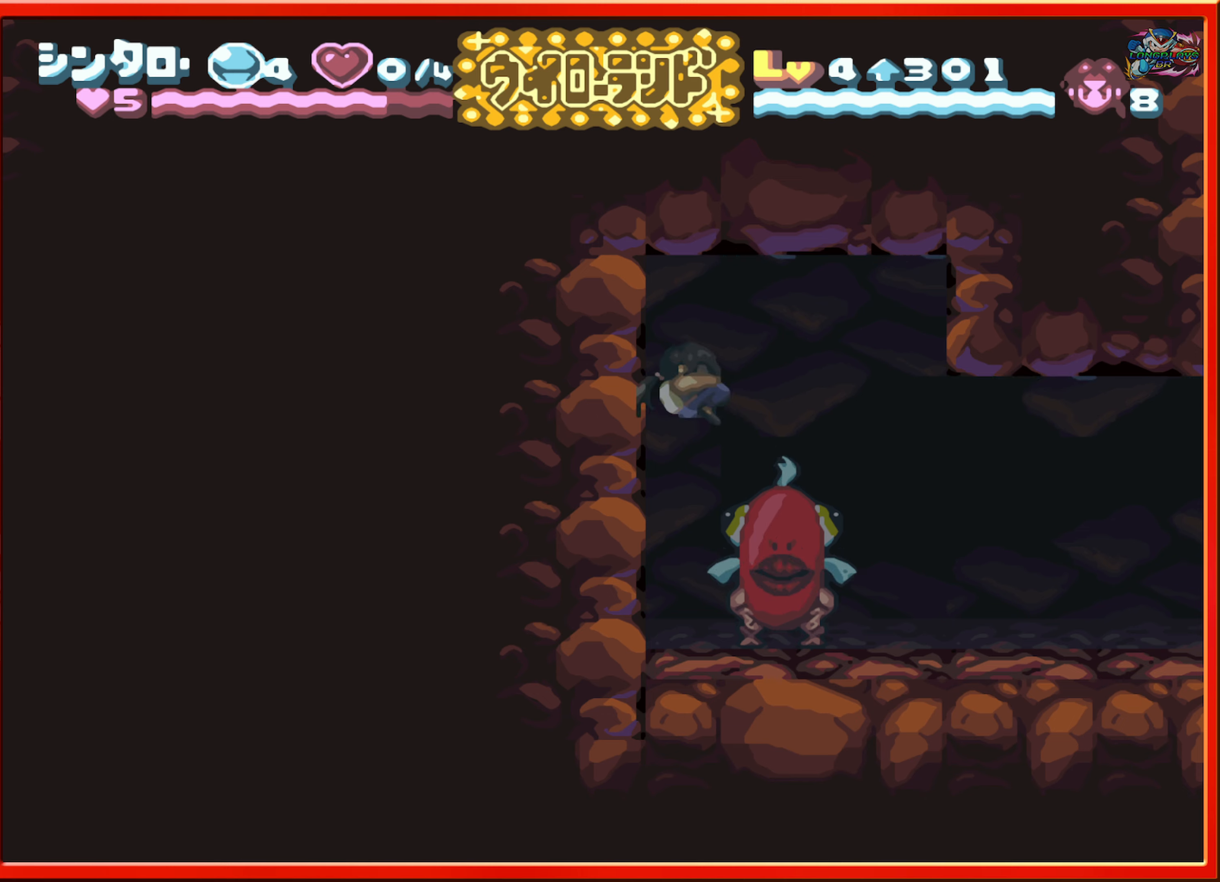
{"buttons": ["DPAD_RIGHT"], "events": [[300, "B", "up"]]}
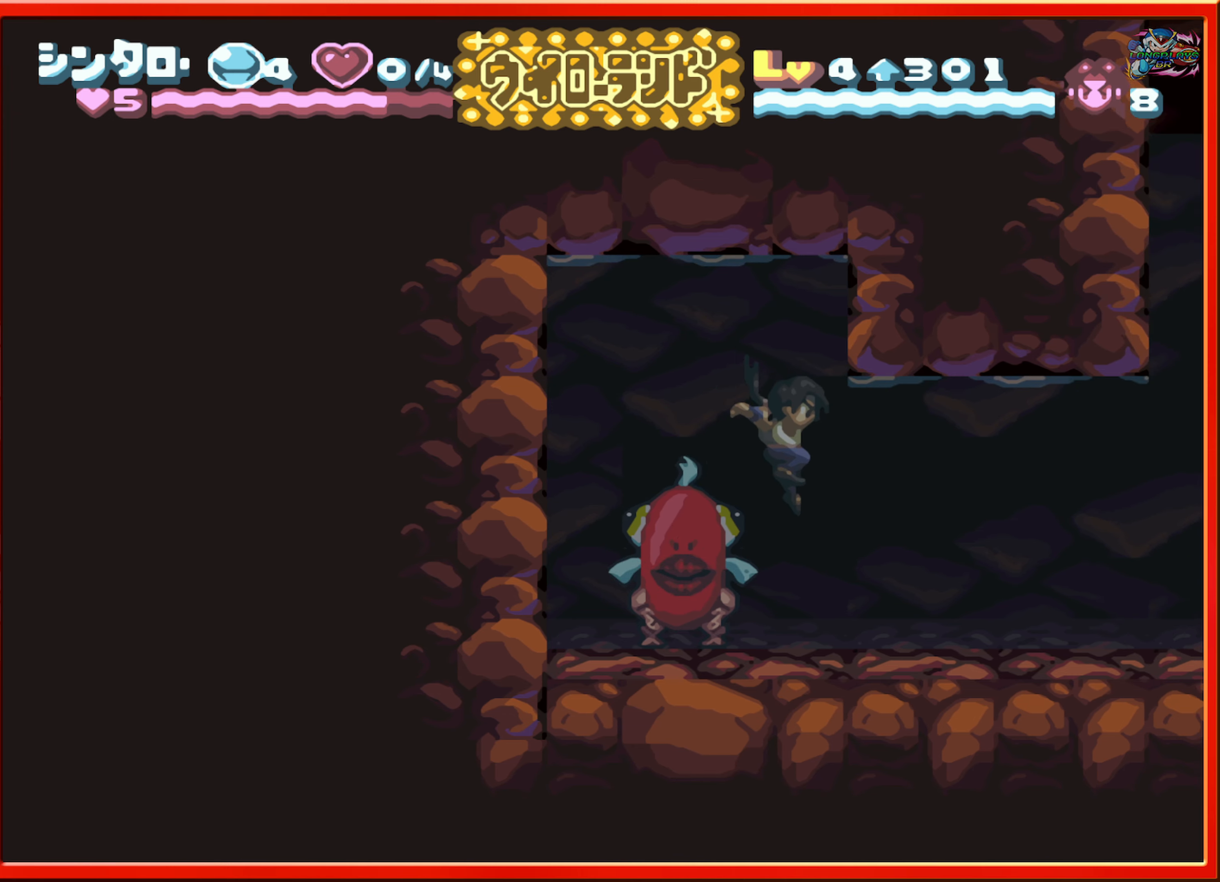
{"buttons": ["DPAD_RIGHT"], "events": []}
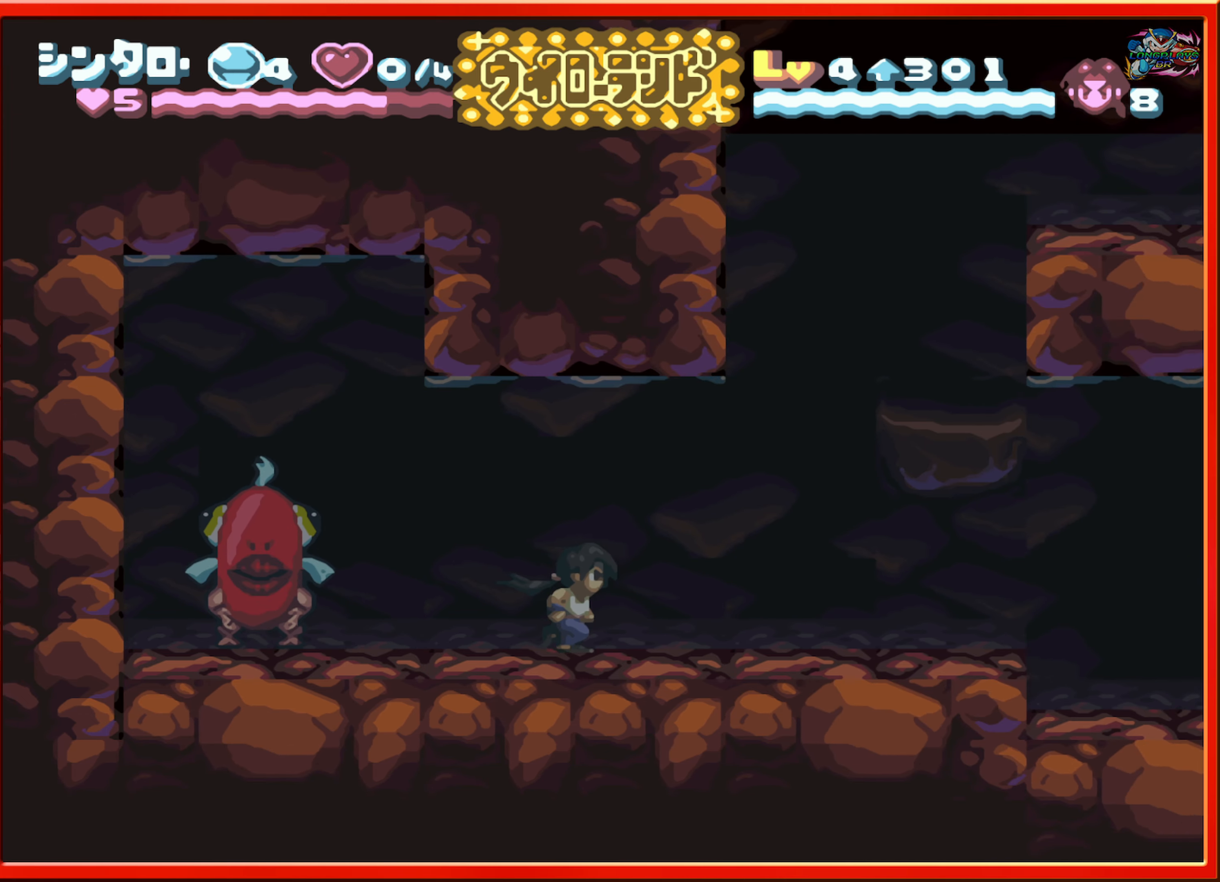
{"buttons": ["DPAD_RIGHT"], "events": []}
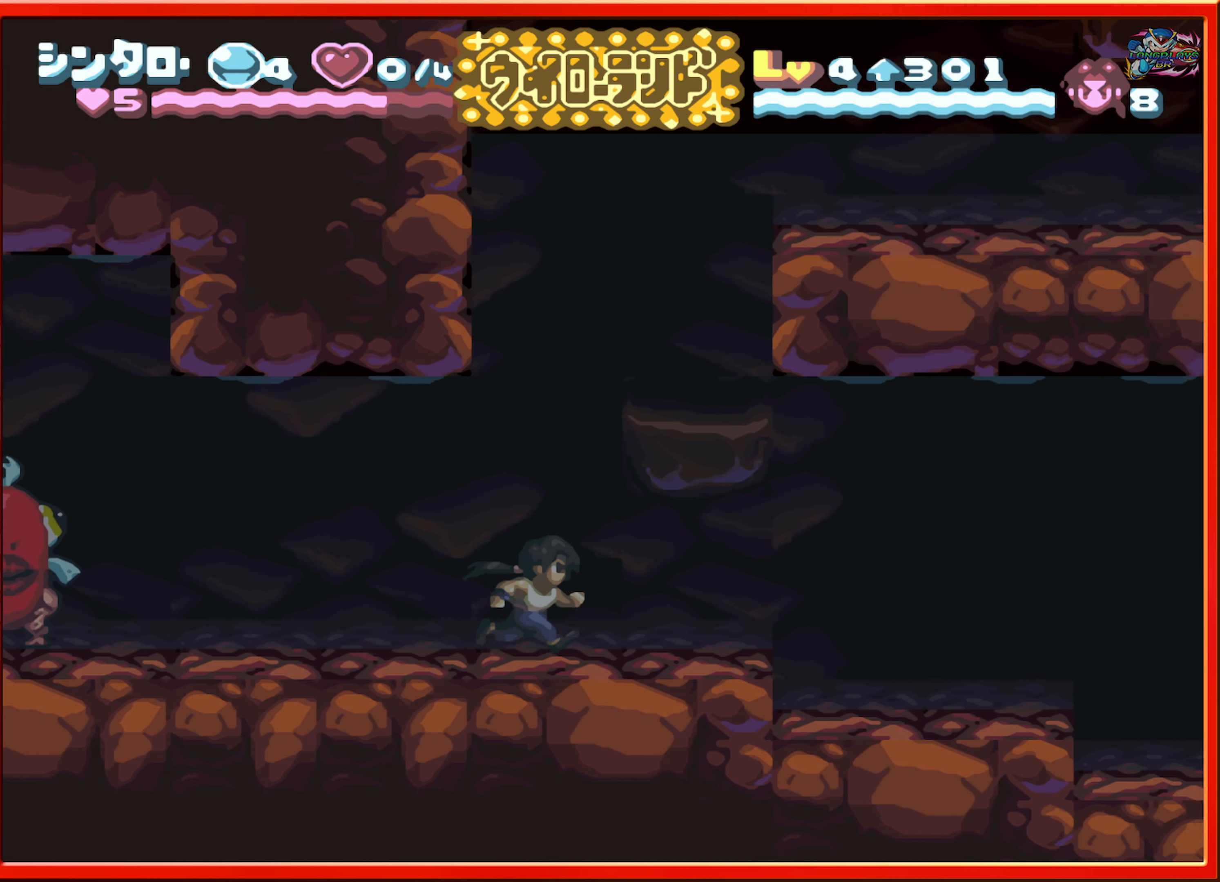
{"buttons": ["DPAD_RIGHT"], "events": []}
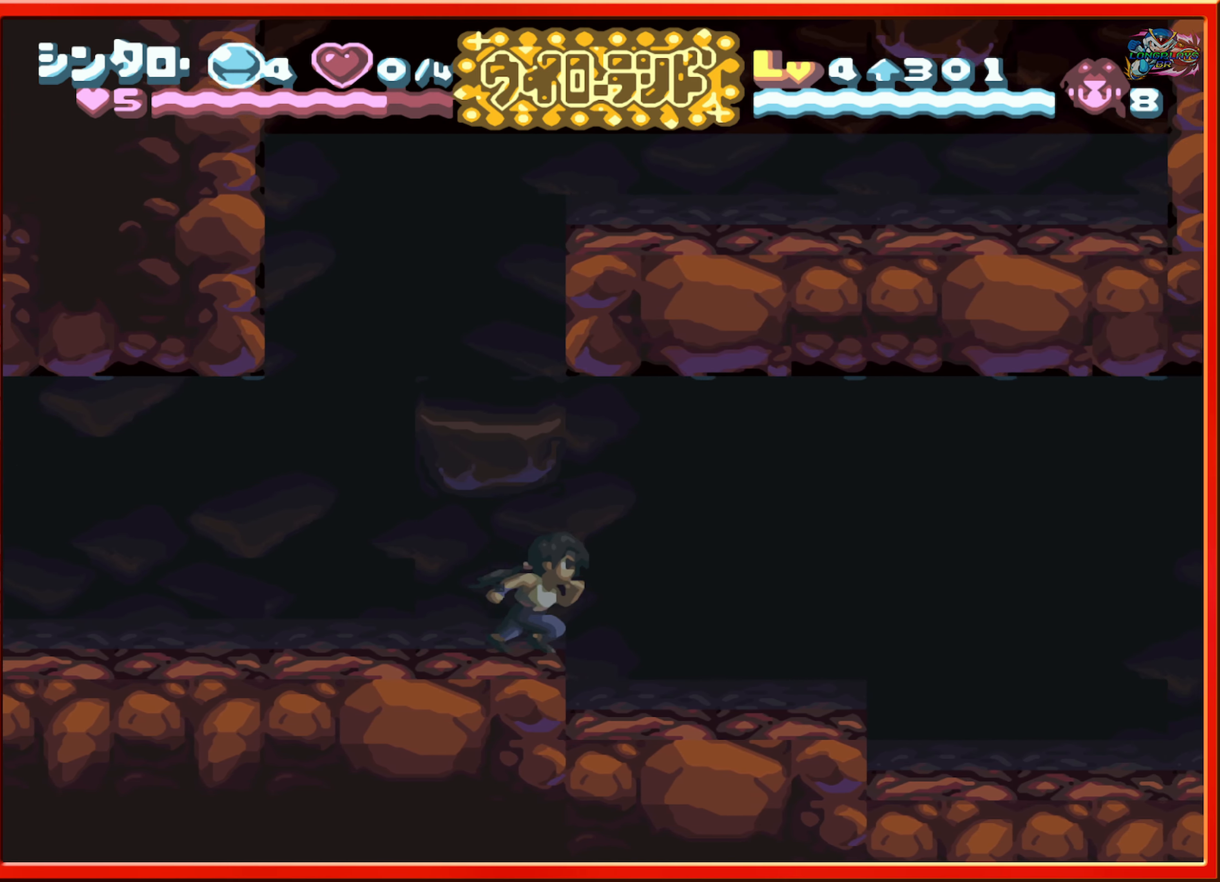
{"buttons": [], "events": [[483, "DPAD_RIGHT", "up"]]}
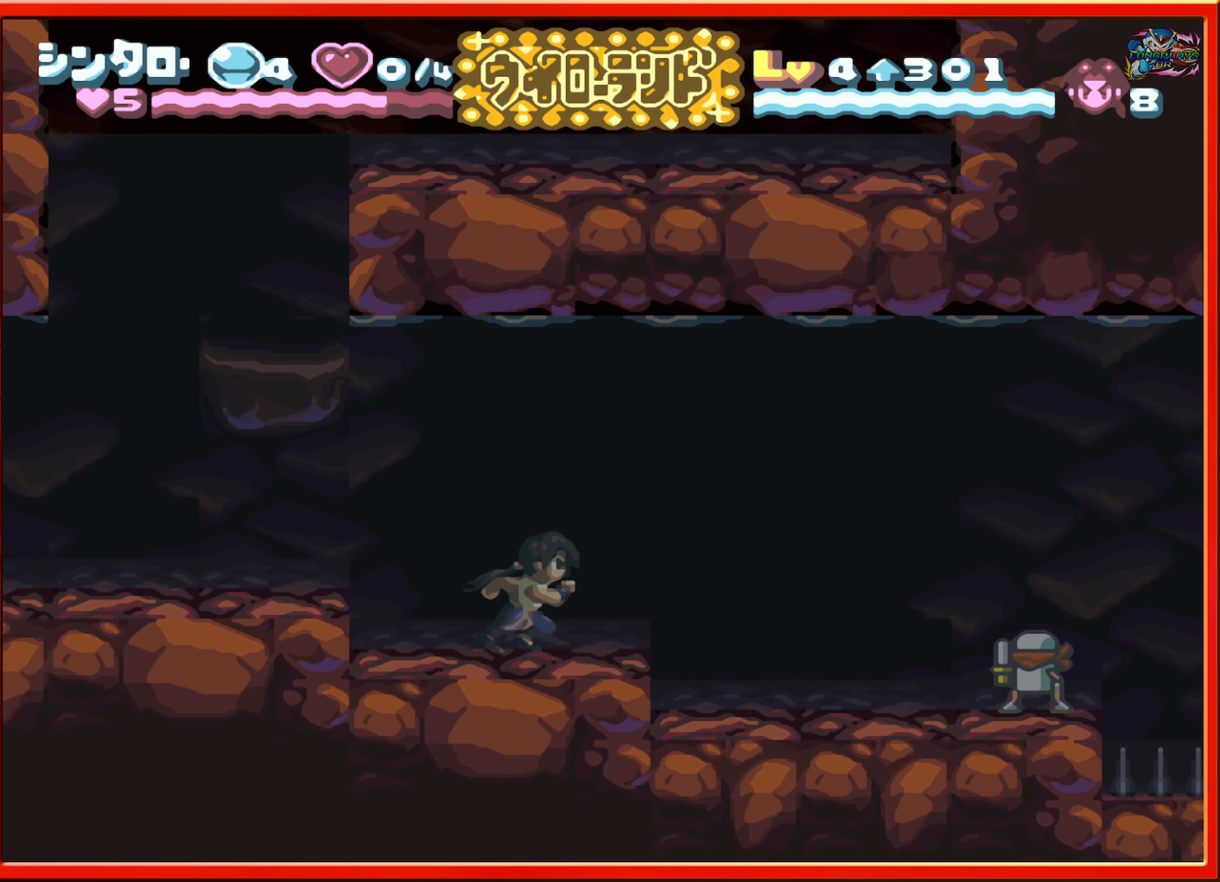
{"buttons": ["B", "DPAD_RIGHT"], "events": [[50, "DPAD_RIGHT", "down"], [333, "B", "down"]]}
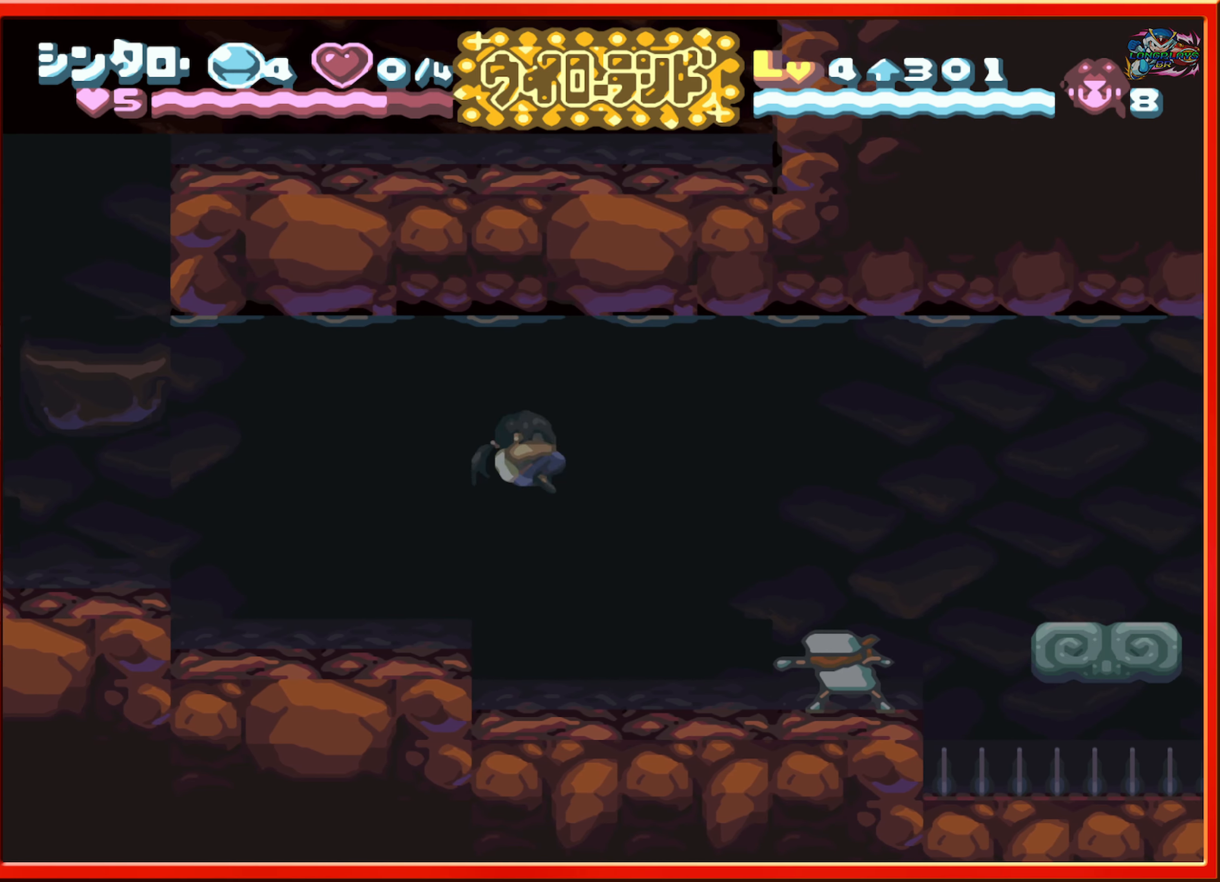
{"buttons": ["DPAD_RIGHT"], "events": [[483, "B", "up"]]}
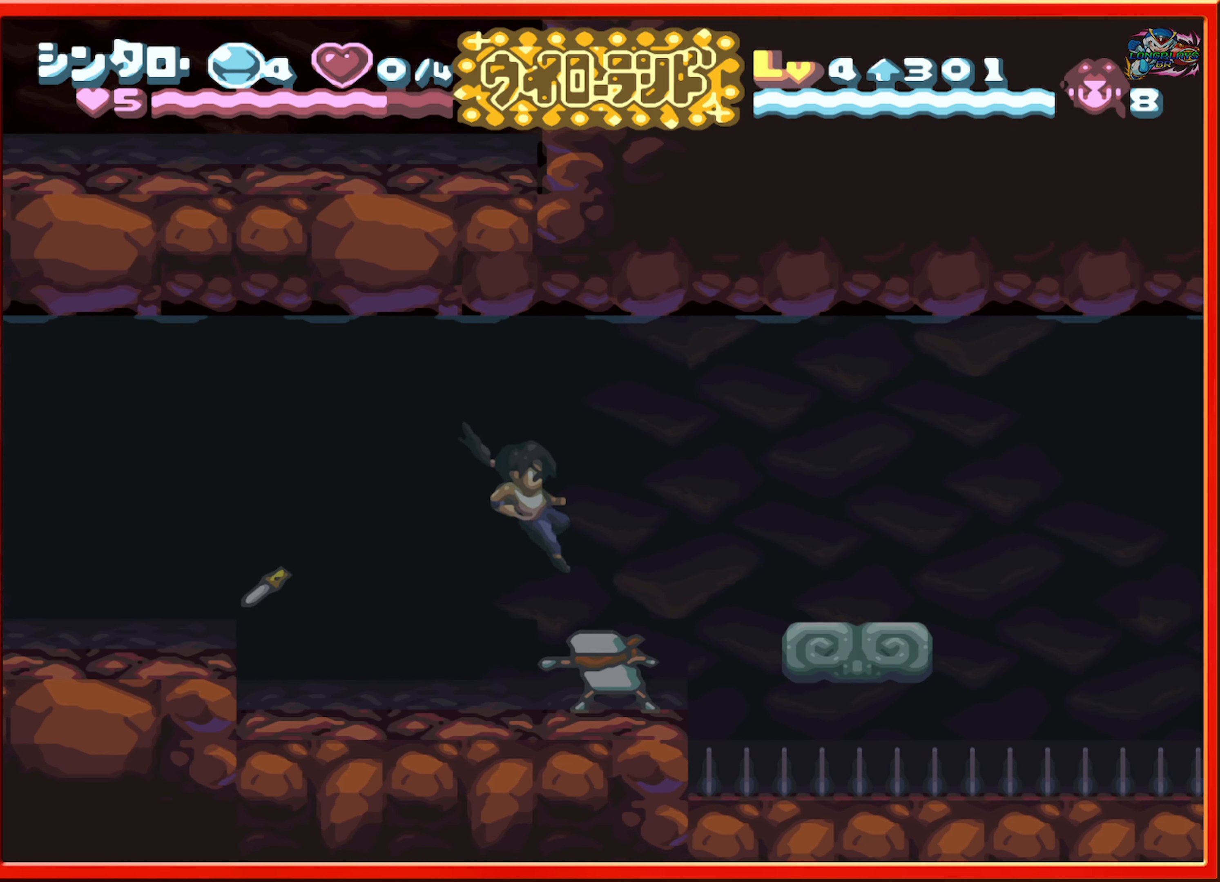
{"buttons": [], "events": [[66, "DPAD_RIGHT", "up"], [350, "DPAD_LEFT", "down"], [433, "DPAD_LEFT", "up"]]}
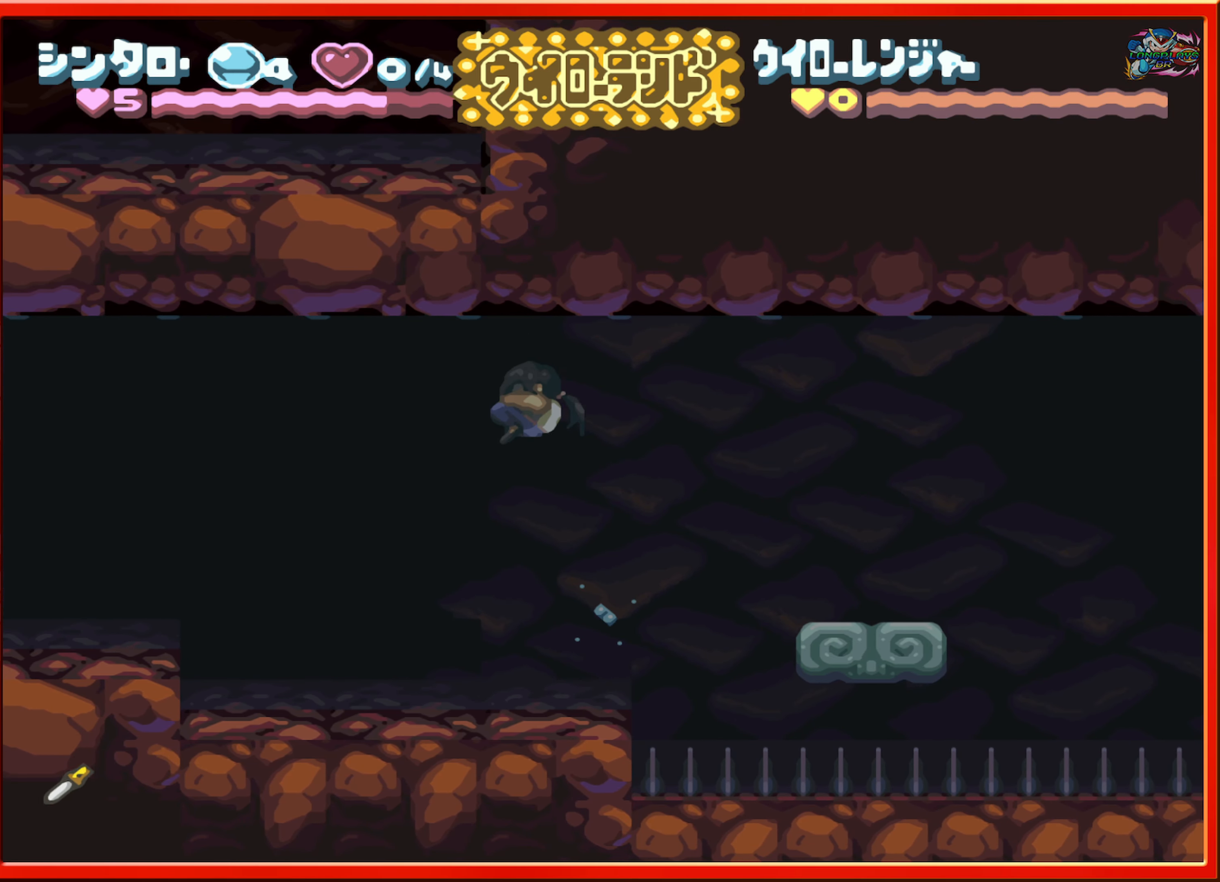
{"buttons": [], "events": [[183, "DPAD_RIGHT", "down"], [350, "DPAD_RIGHT", "up"]]}
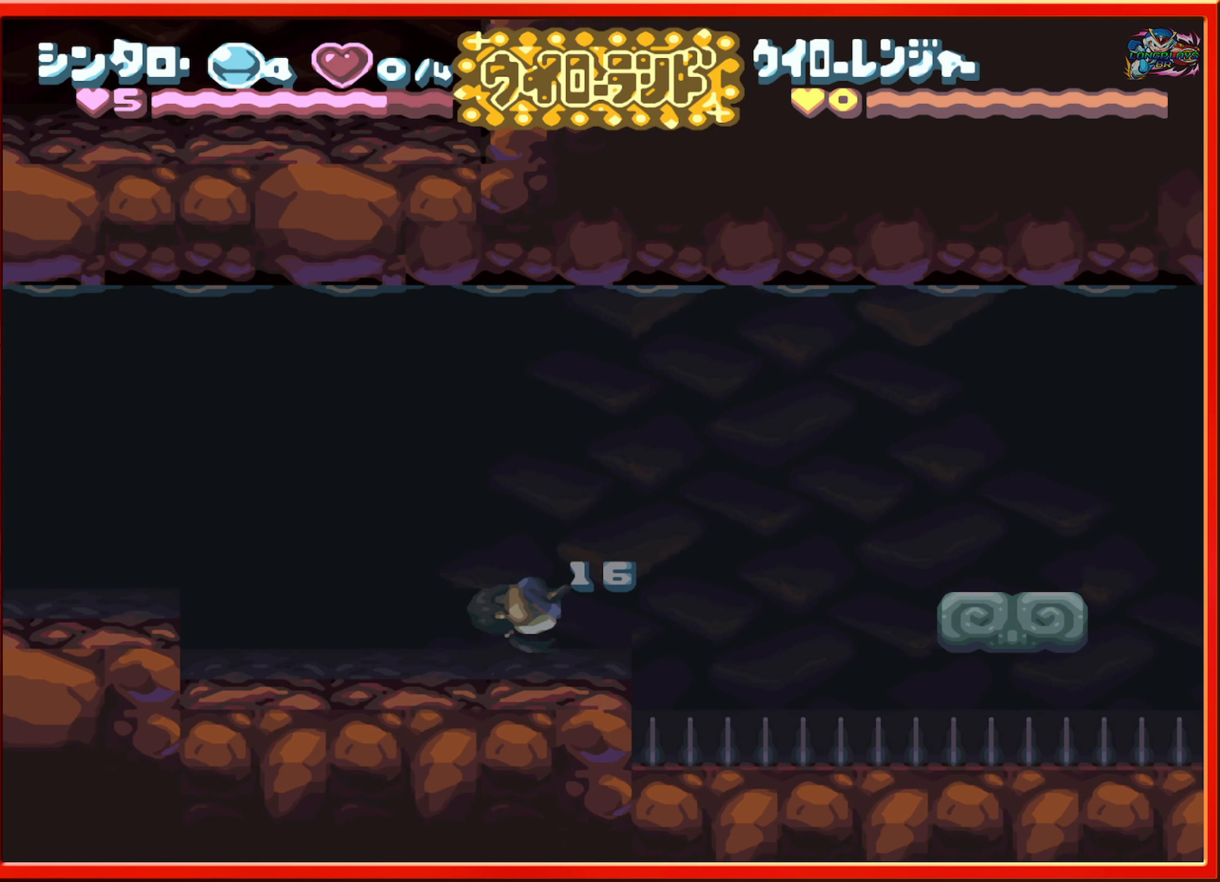
{"buttons": ["DPAD_RIGHT"], "events": [[483, "DPAD_RIGHT", "down"]]}
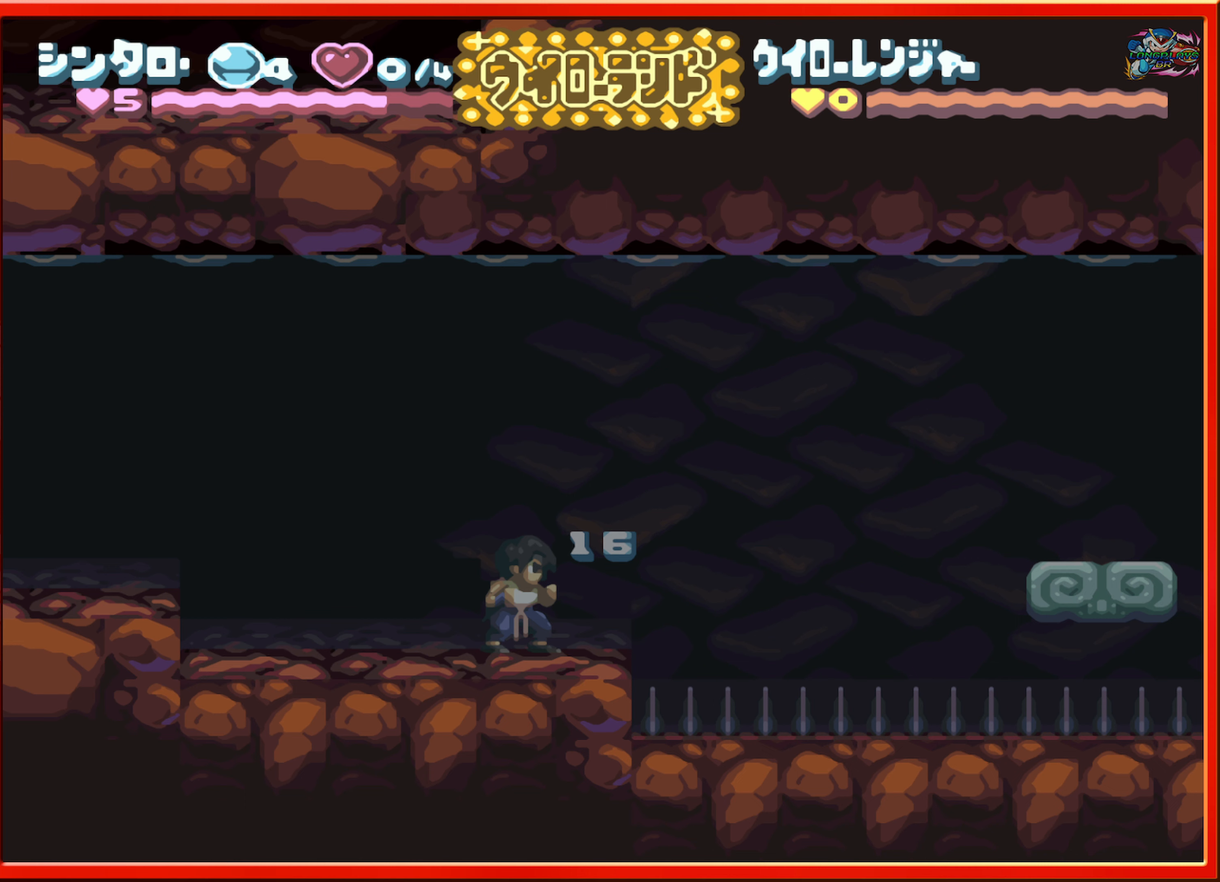
{"buttons": ["DPAD_RIGHT"], "events": [[100, "DPAD_RIGHT", "up"], [433, "DPAD_RIGHT", "down"]]}
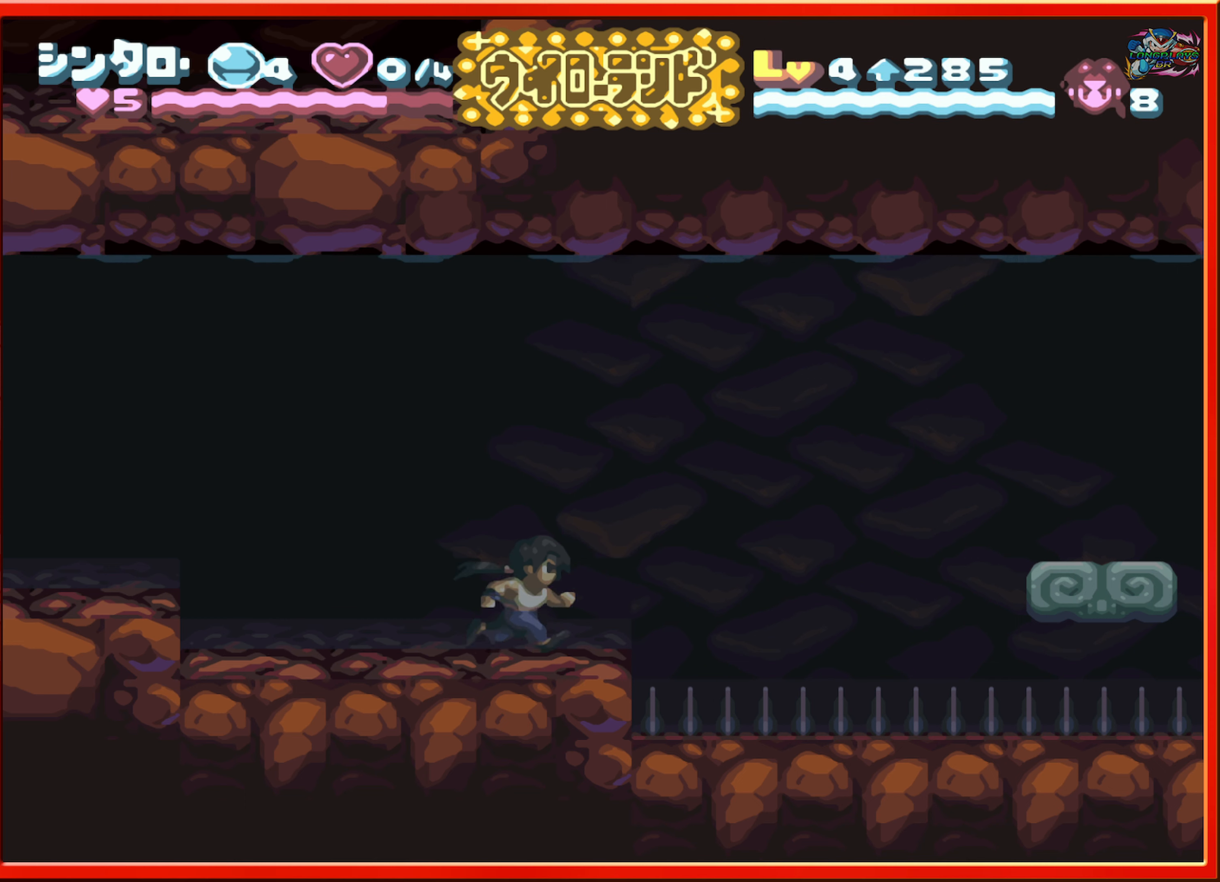
{"buttons": ["DPAD_RIGHT"], "events": [[83, "DPAD_RIGHT", "up"], [483, "DPAD_RIGHT", "down"]]}
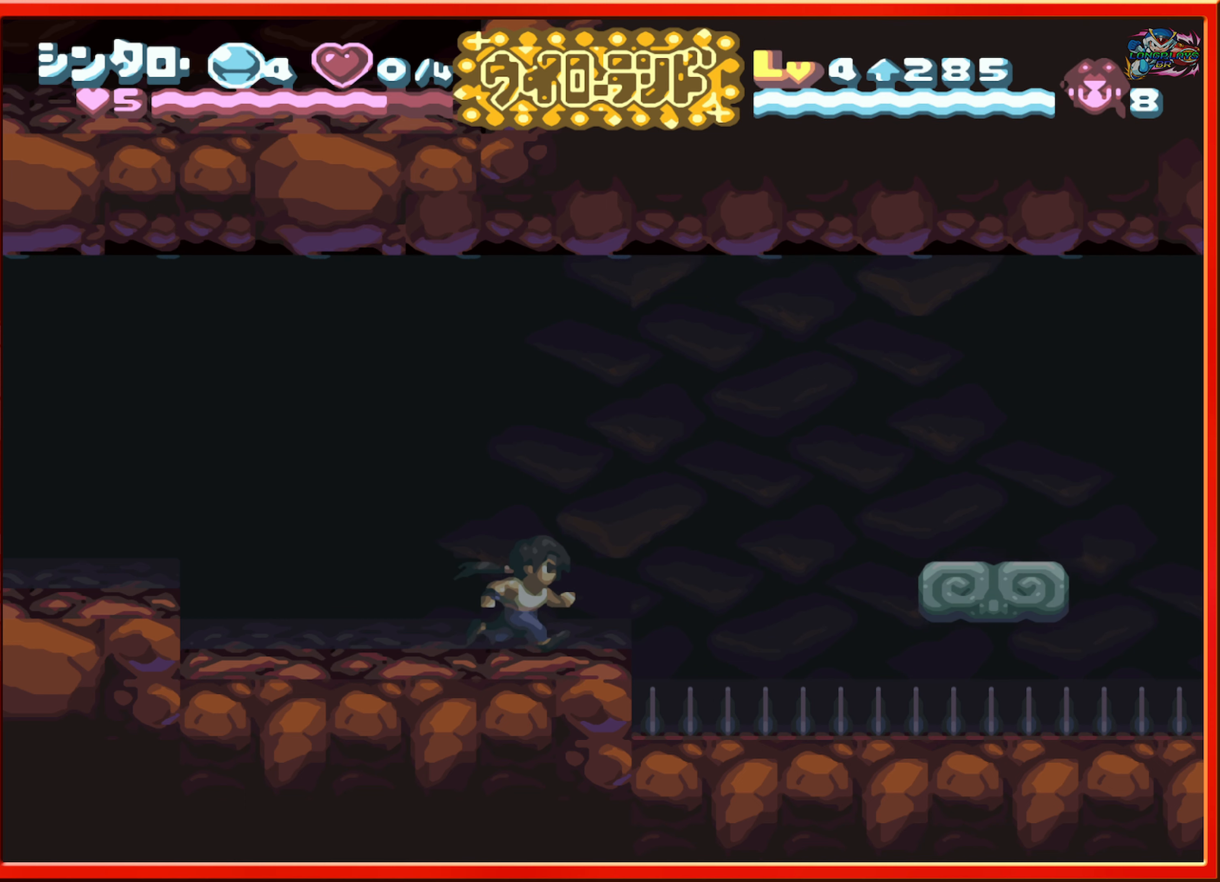
{"buttons": ["DPAD_RIGHT"], "events": [[133, "B", "down"], [300, "B", "up"]]}
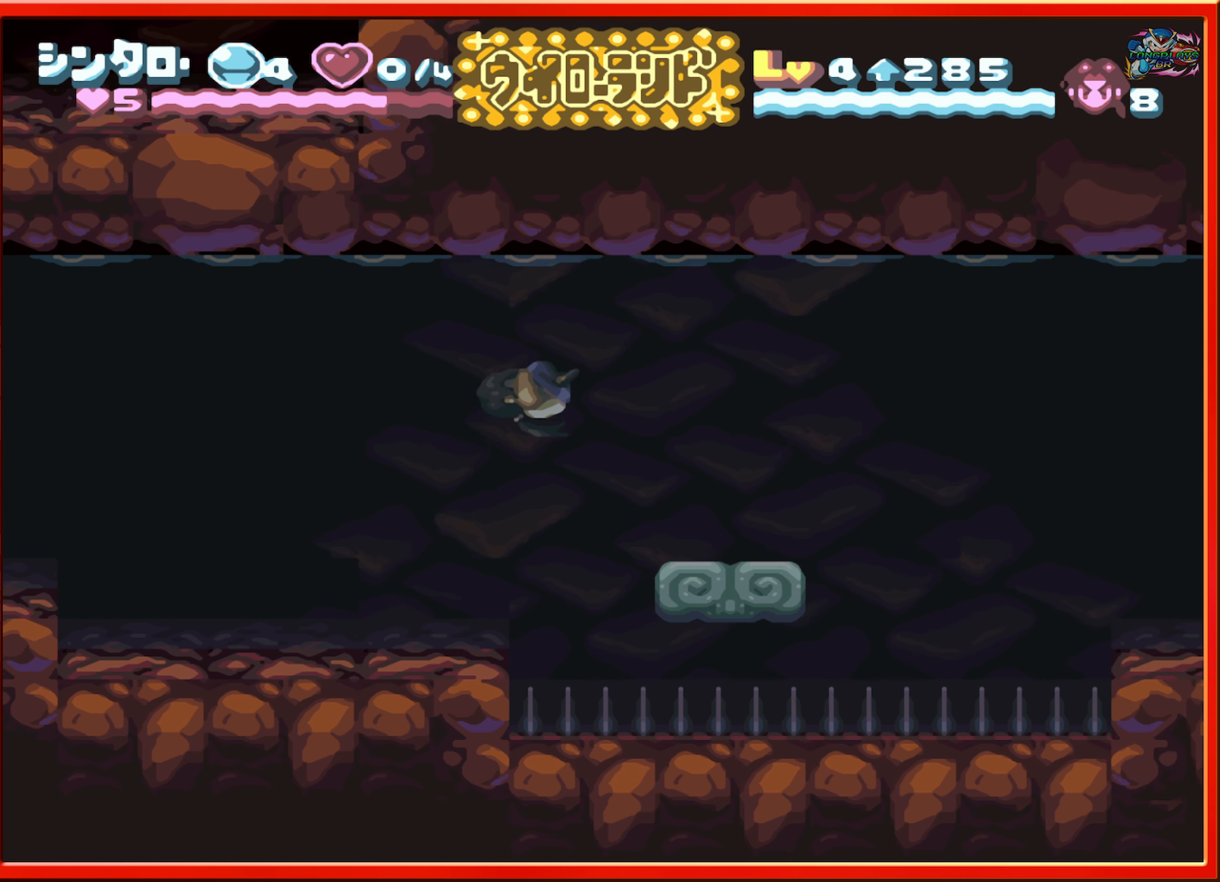
{"buttons": [], "events": [[150, "DPAD_RIGHT", "up"], [283, "DPAD_LEFT", "down"], [383, "DPAD_LEFT", "up"]]}
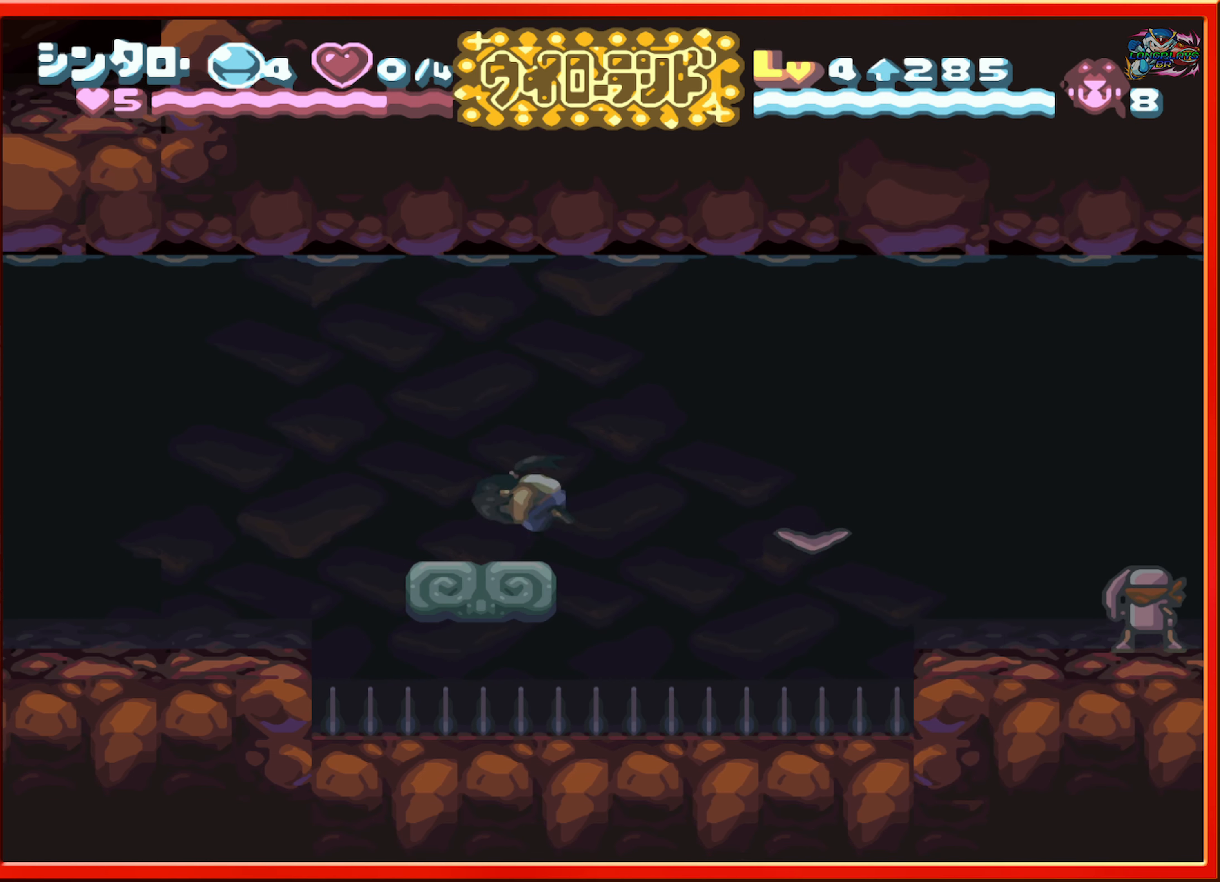
{"buttons": [], "events": [[233, "B", "down"], [317, "DPAD_RIGHT", "down"], [433, "B", "up"], [467, "DPAD_RIGHT", "up"]]}
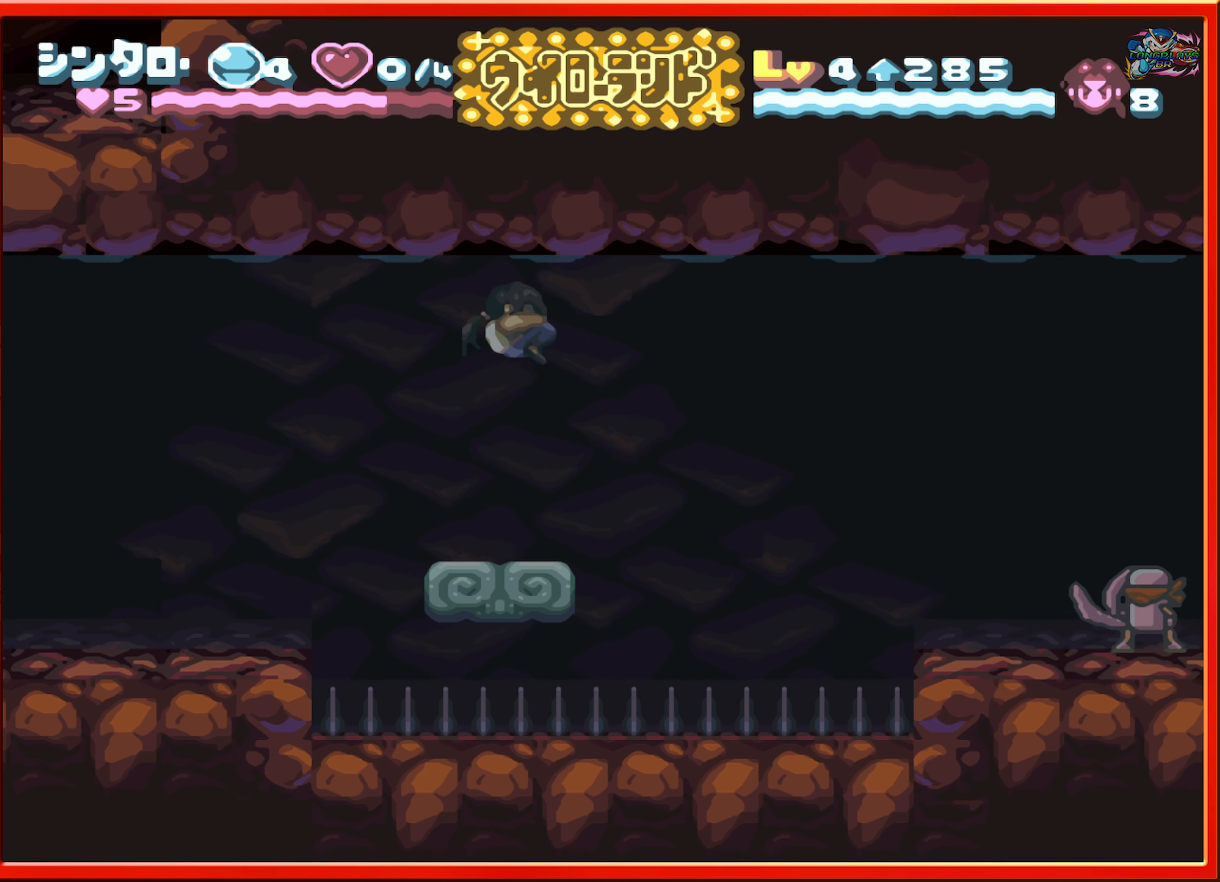
{"buttons": [], "events": [[167, "DPAD_RIGHT", "down"], [317, "DPAD_RIGHT", "up"], [417, "DPAD_RIGHT", "down"], [483, "DPAD_RIGHT", "up"]]}
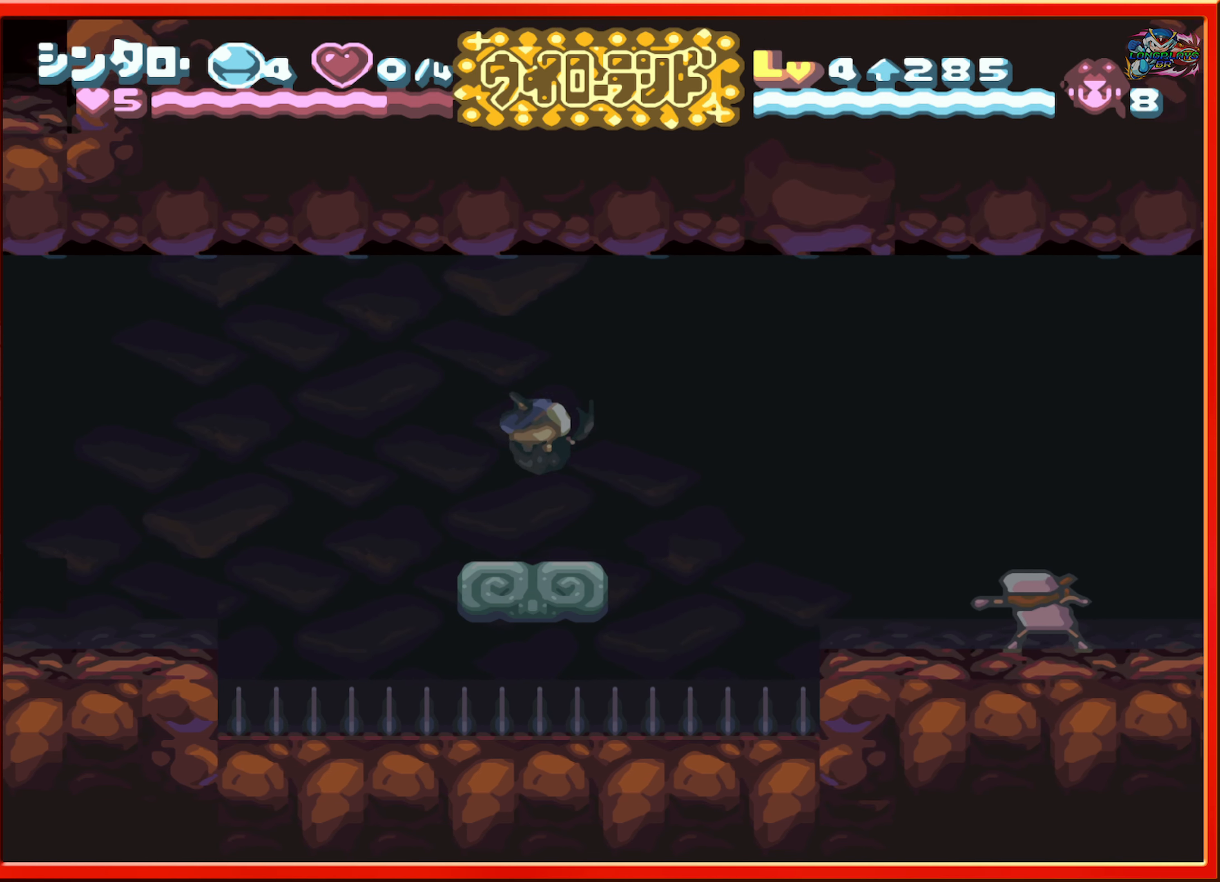
{"buttons": ["B", "DPAD_RIGHT"], "events": [[117, "DPAD_RIGHT", "down"], [367, "B", "down"]]}
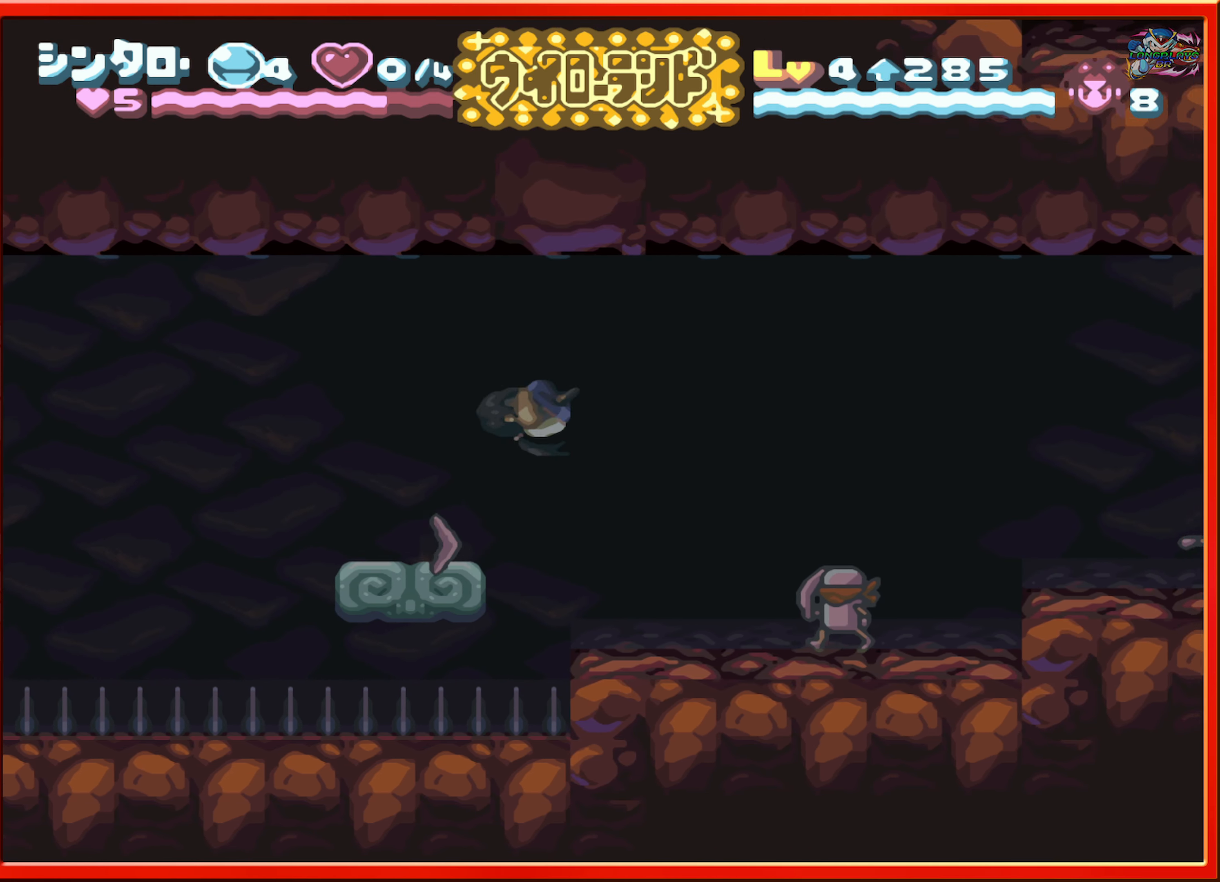
{"buttons": ["DPAD_RIGHT"], "events": [[417, "B", "up"]]}
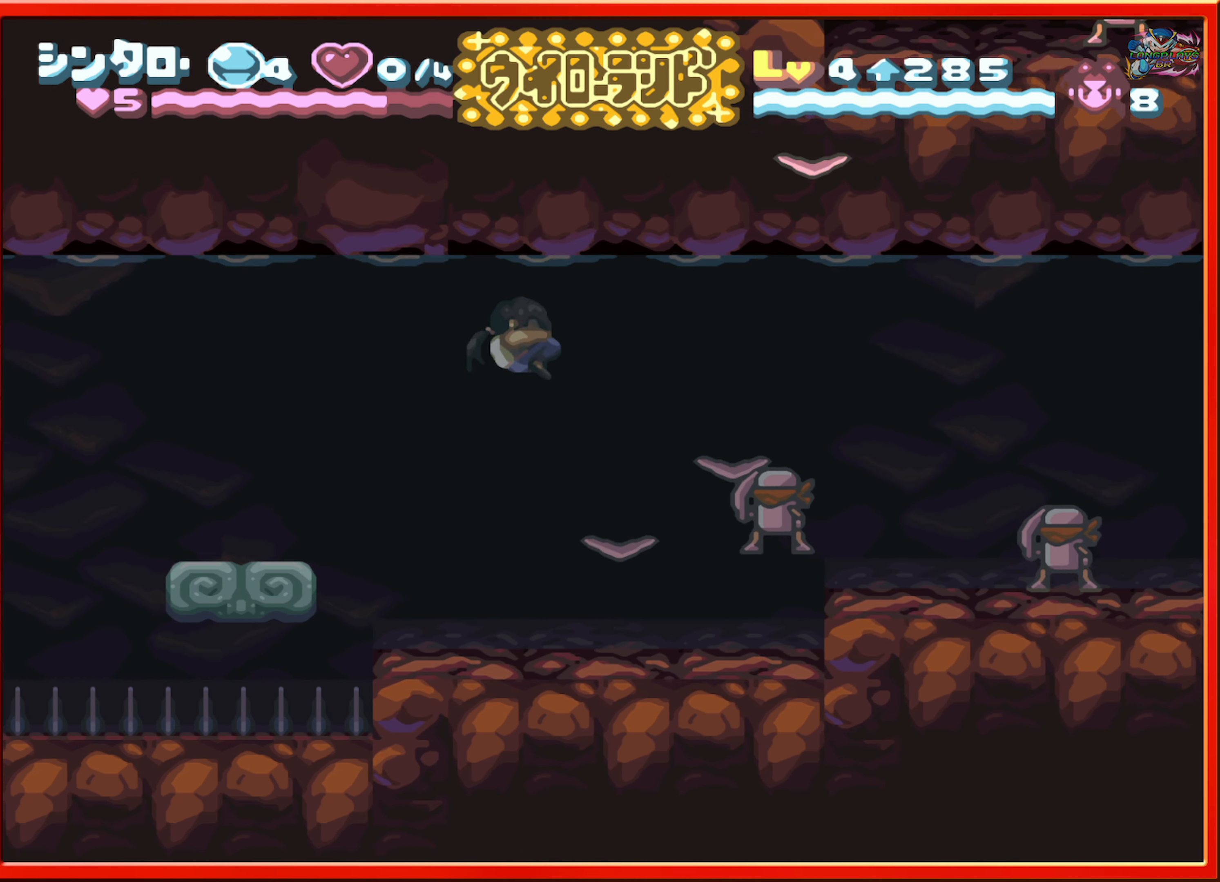
{"buttons": ["DPAD_RIGHT"], "events": []}
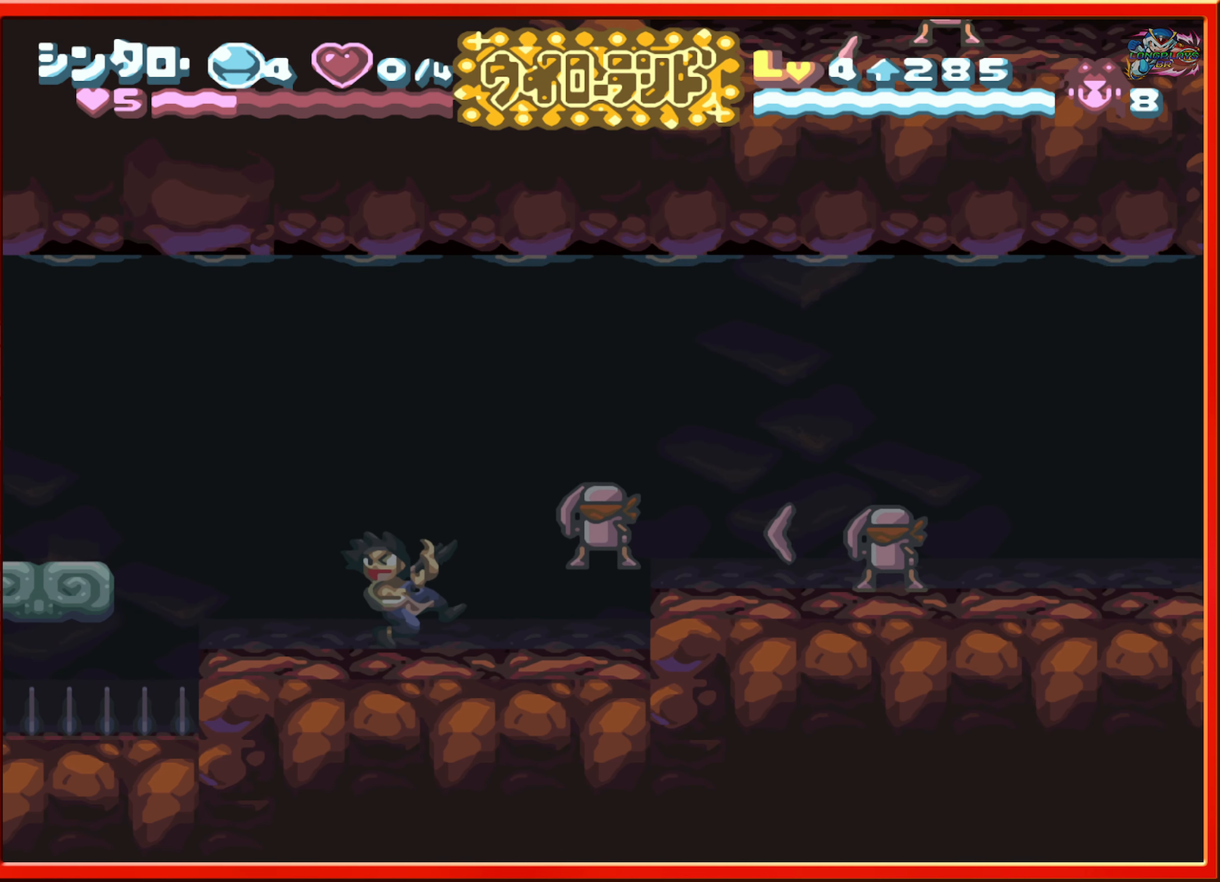
{"buttons": ["DPAD_RIGHT"], "events": [[17, "DPAD_RIGHT", "up"], [150, "DPAD_RIGHT", "down"]]}
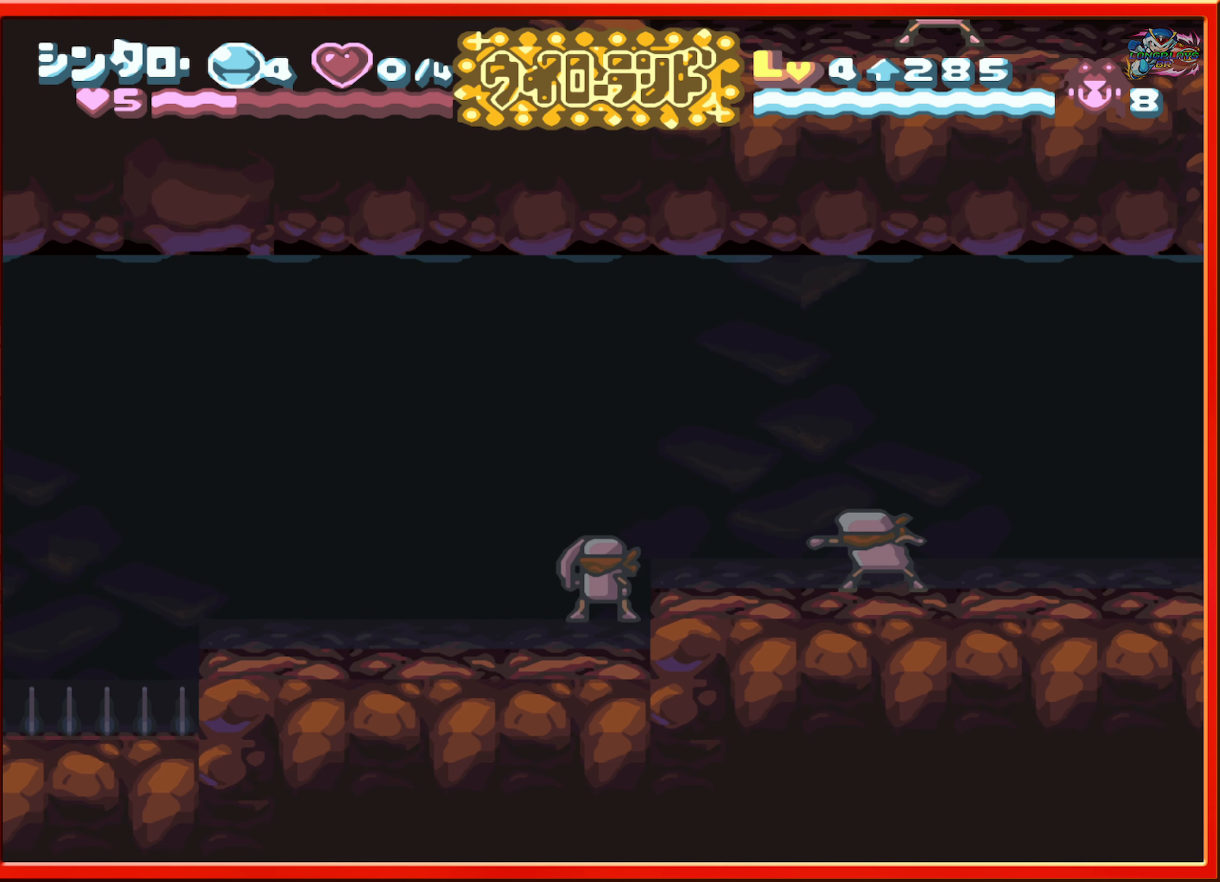
{"buttons": ["DPAD_RIGHT"], "events": [[17, "B", "down"], [250, "B", "up"]]}
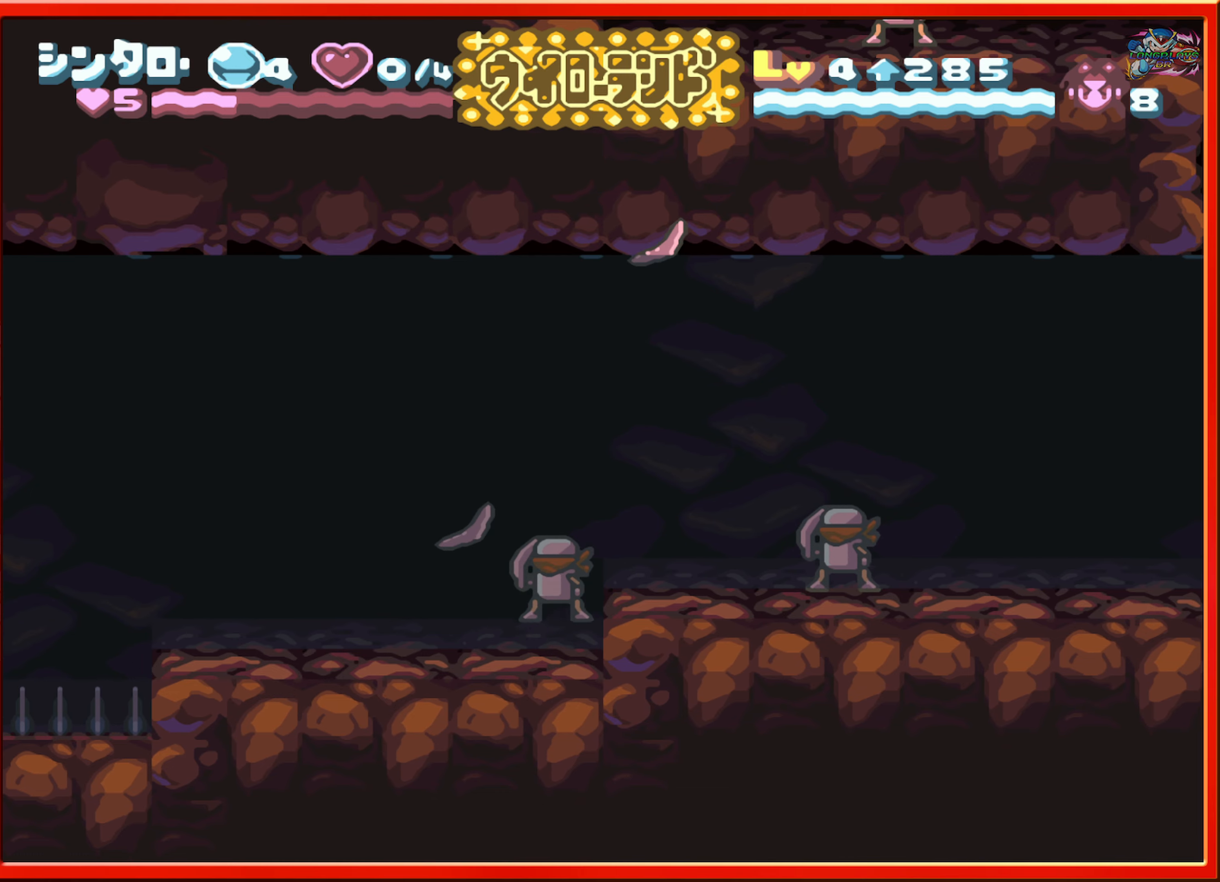
{"buttons": [], "events": [[84, "DPAD_RIGHT", "up"], [250, "Y", "down"], [334, "Y", "up"], [400, "Y", "down"], [484, "Y", "up"]]}
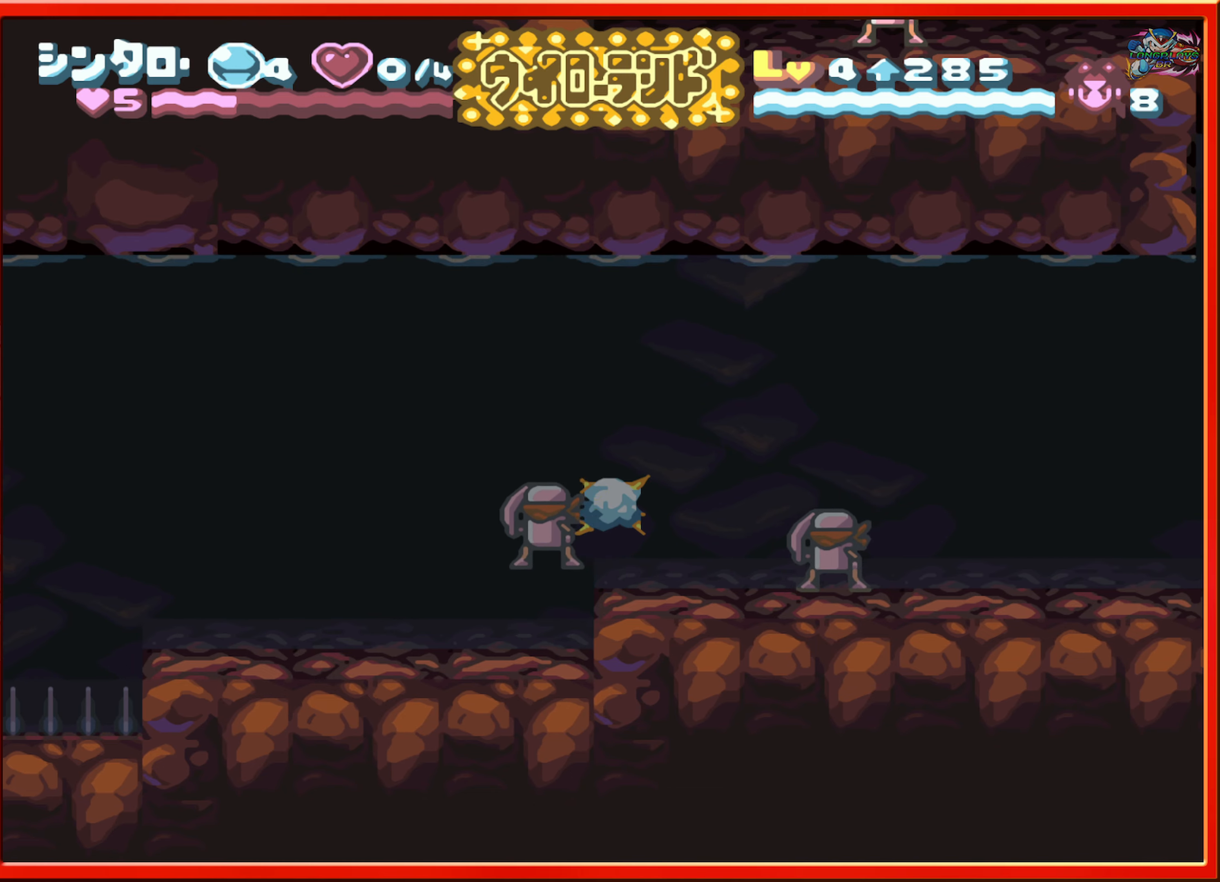
{"buttons": [], "events": [[50, "Y", "down"], [150, "Y", "up"], [300, "Y", "down"], [400, "Y", "up"]]}
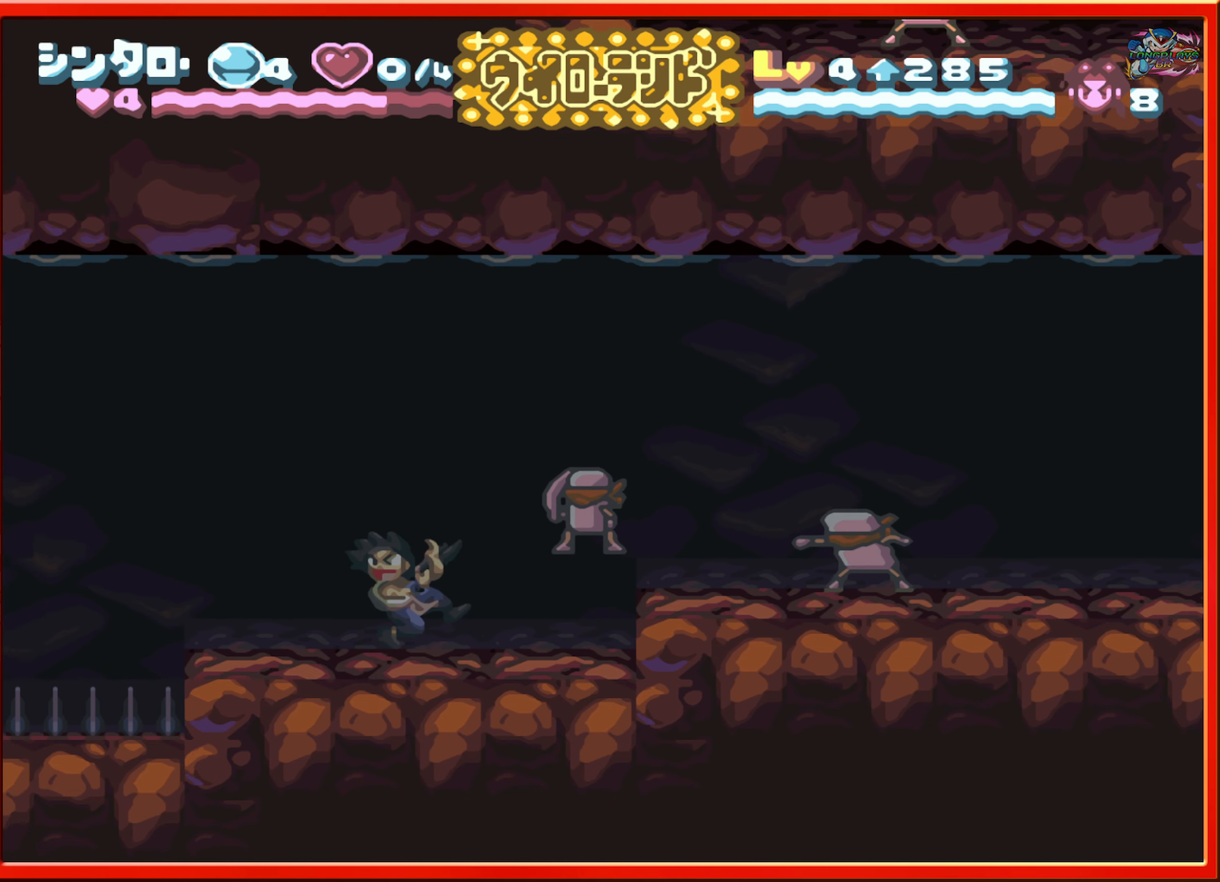
{"buttons": ["Y", "DPAD_RIGHT"], "events": [[117, "DPAD_RIGHT", "down"], [300, "Y", "down"], [417, "Y", "up"], [484, "Y", "down"]]}
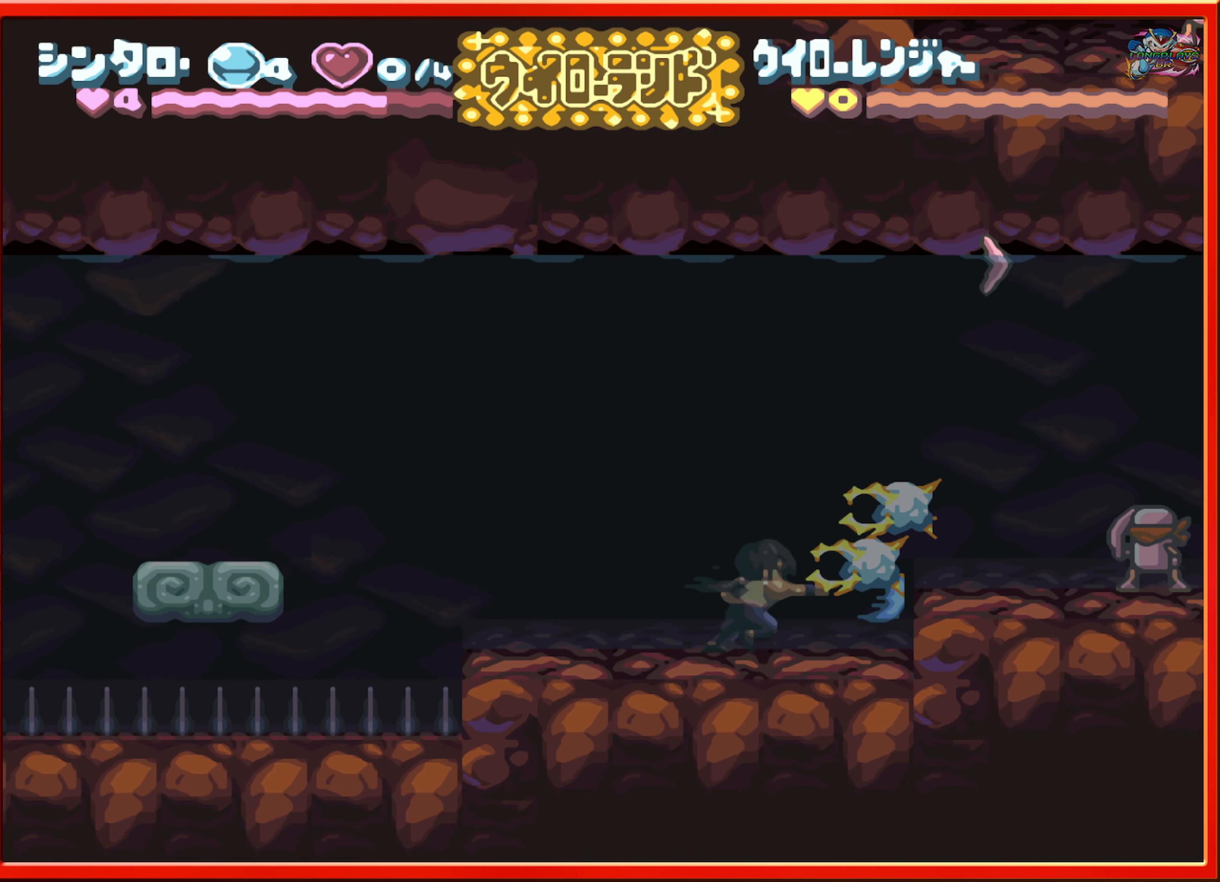
{"buttons": ["DPAD_RIGHT"], "events": [[67, "Y", "up"], [184, "DPAD_RIGHT", "up"], [400, "DPAD_RIGHT", "down"]]}
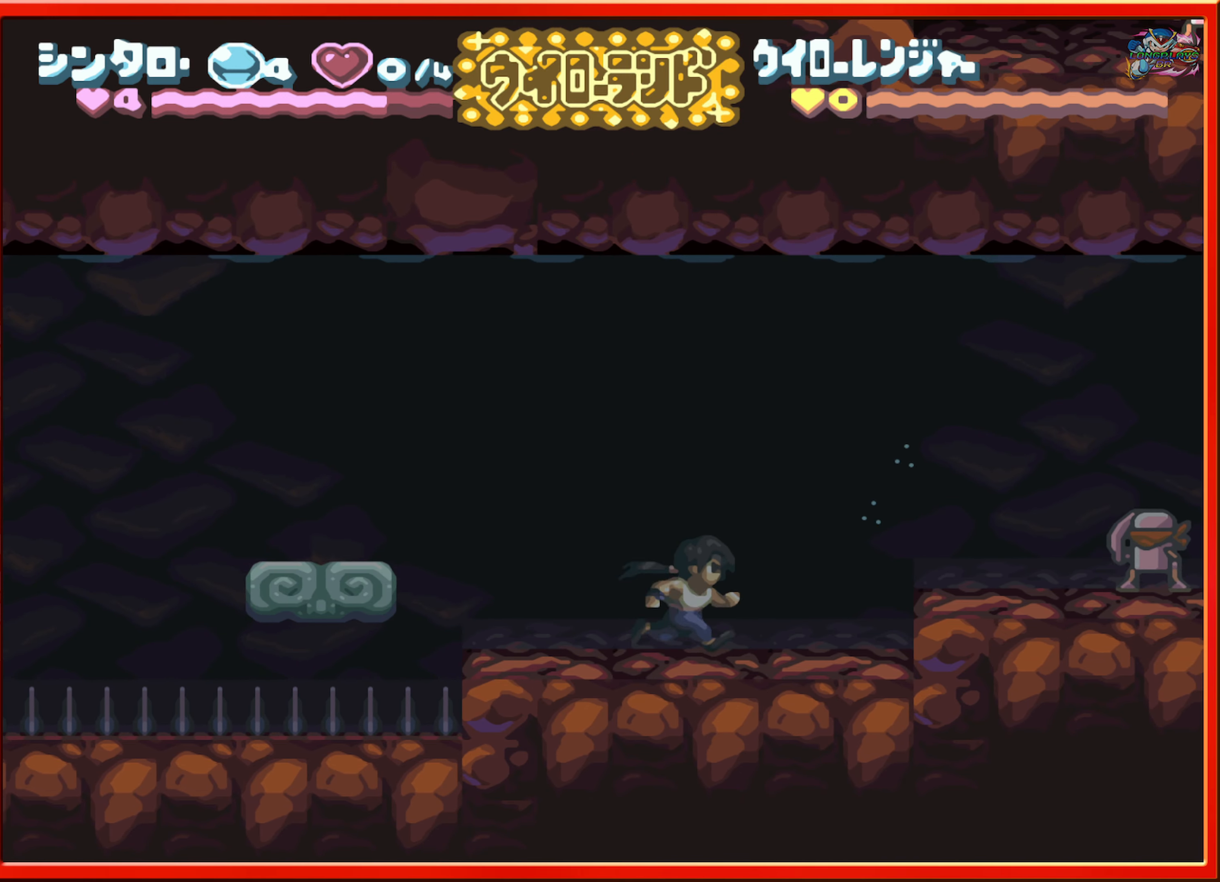
{"buttons": ["B", "DPAD_RIGHT"], "events": [[317, "B", "down"]]}
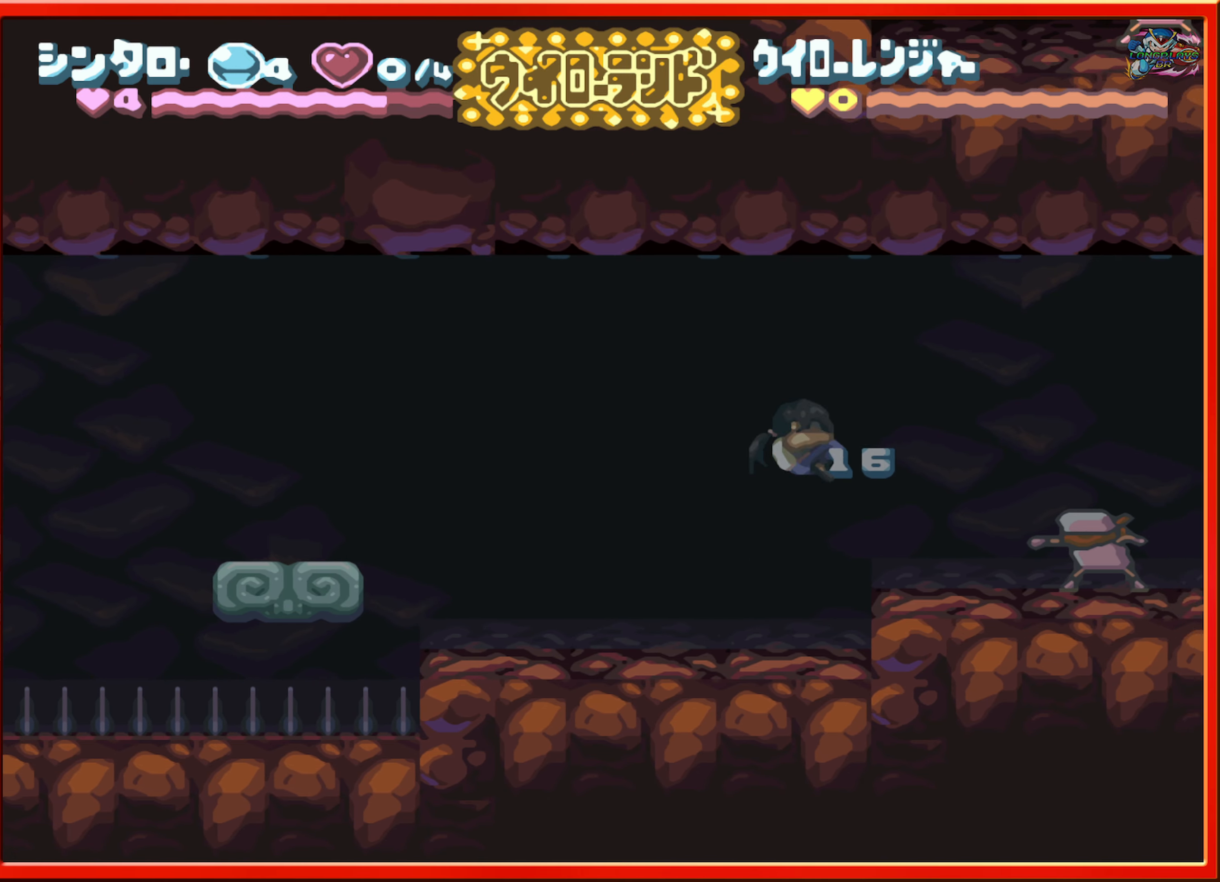
{"buttons": ["DPAD_RIGHT"], "events": [[417, "B", "up"]]}